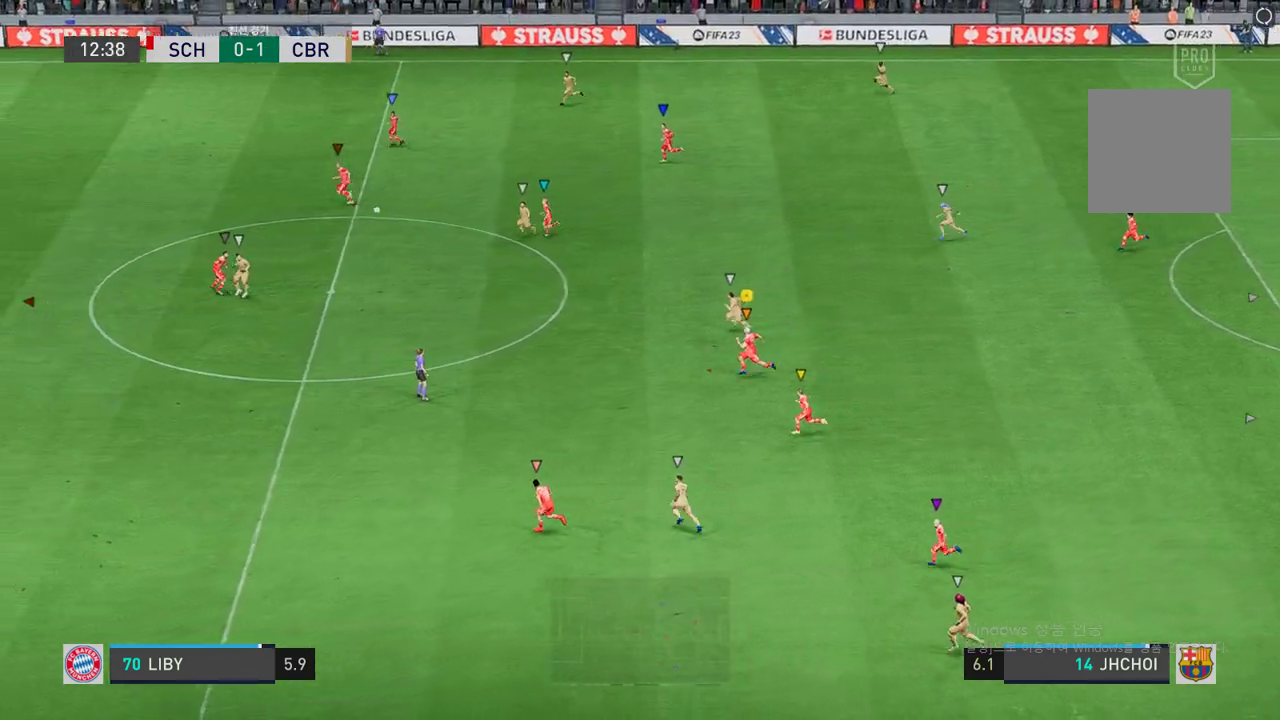
Gameplay with a controller (Xbox layout); each line is a JSON object with the inputs held at the frame after it. "events" lists button and stick changes between this image and that frame as [ms after this image, input, new state], when the widget could be followed in between. Not read: L3 R3.
{"buttons": ["R2"], "left_stick": "left", "right_stick": "center", "events": []}
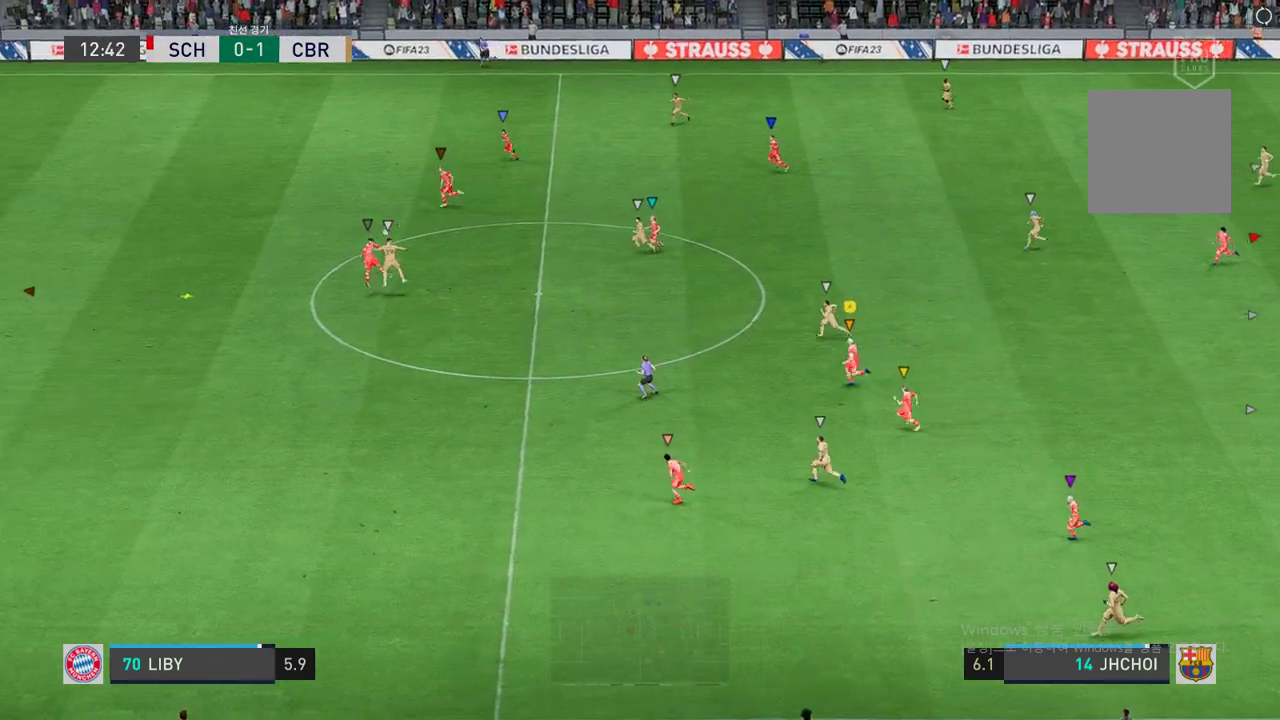
{"buttons": ["R2"], "left_stick": "left", "right_stick": "center", "events": []}
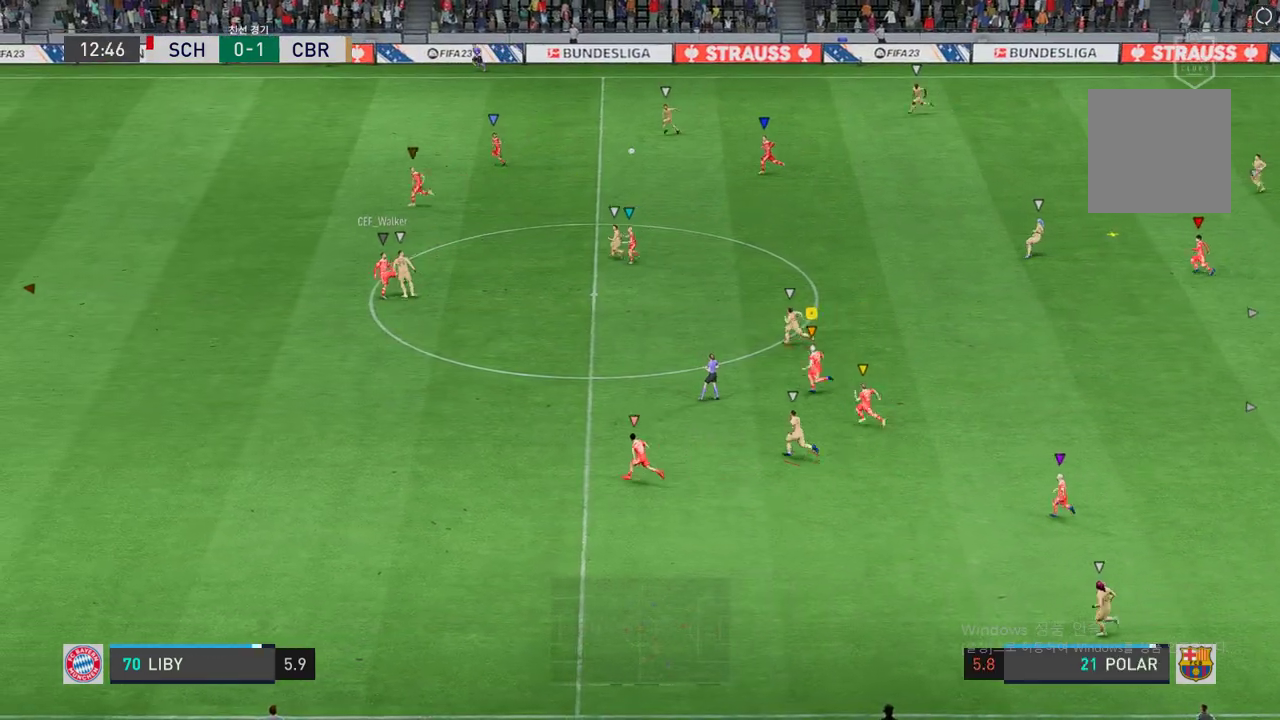
{"buttons": [], "left_stick": "up-right", "right_stick": "center", "events": [[167, "left_stick", "up"], [285, "R2", "up"], [285, "left_stick", "up-right"]]}
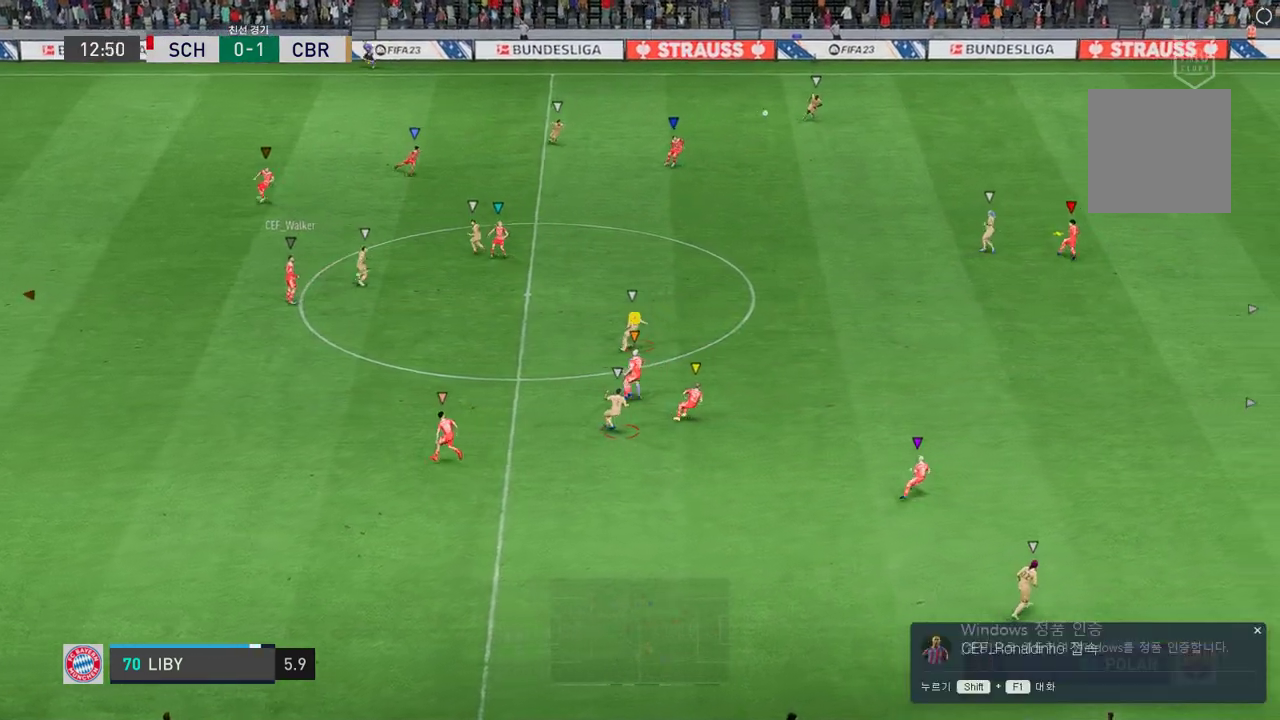
{"buttons": [], "left_stick": "up", "right_stick": "center", "events": [[436, "left_stick", "up"]]}
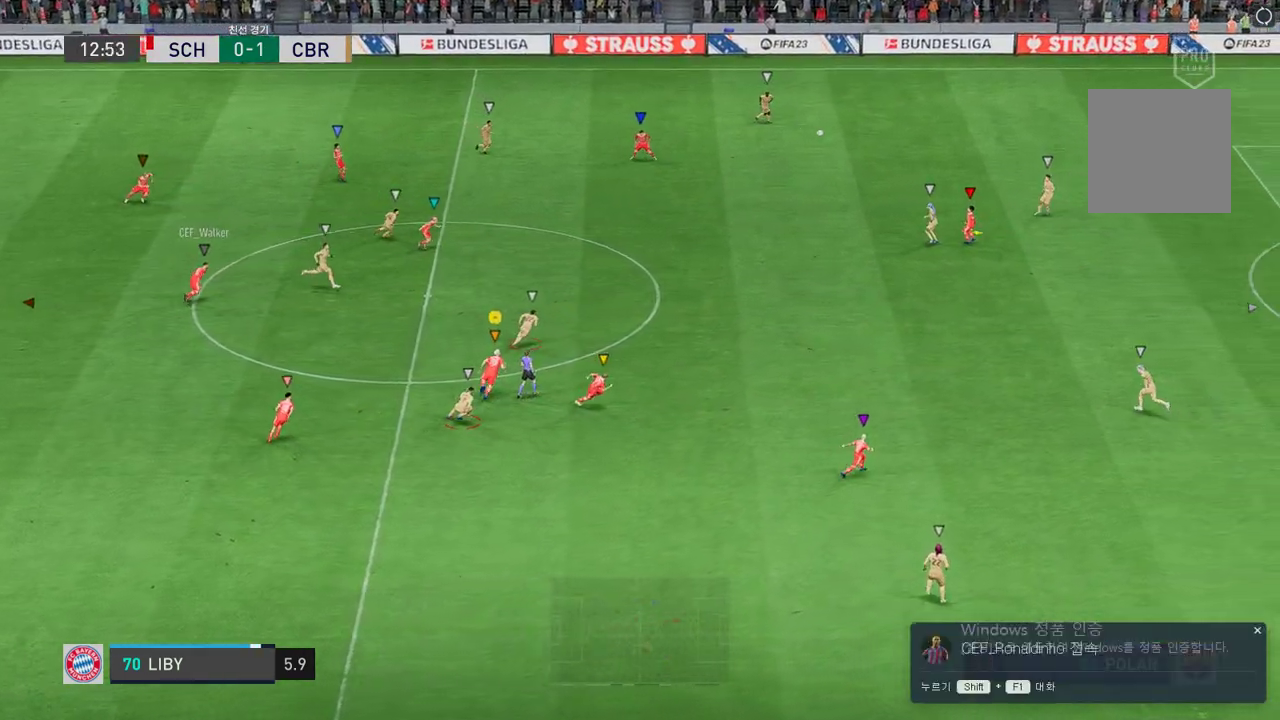
{"buttons": ["L2", "R2"], "left_stick": "up-right", "right_stick": "center", "events": [[34, "R2", "down"], [51, "left_stick", "center"], [118, "L2", "down"], [252, "left_stick", "up-right"]]}
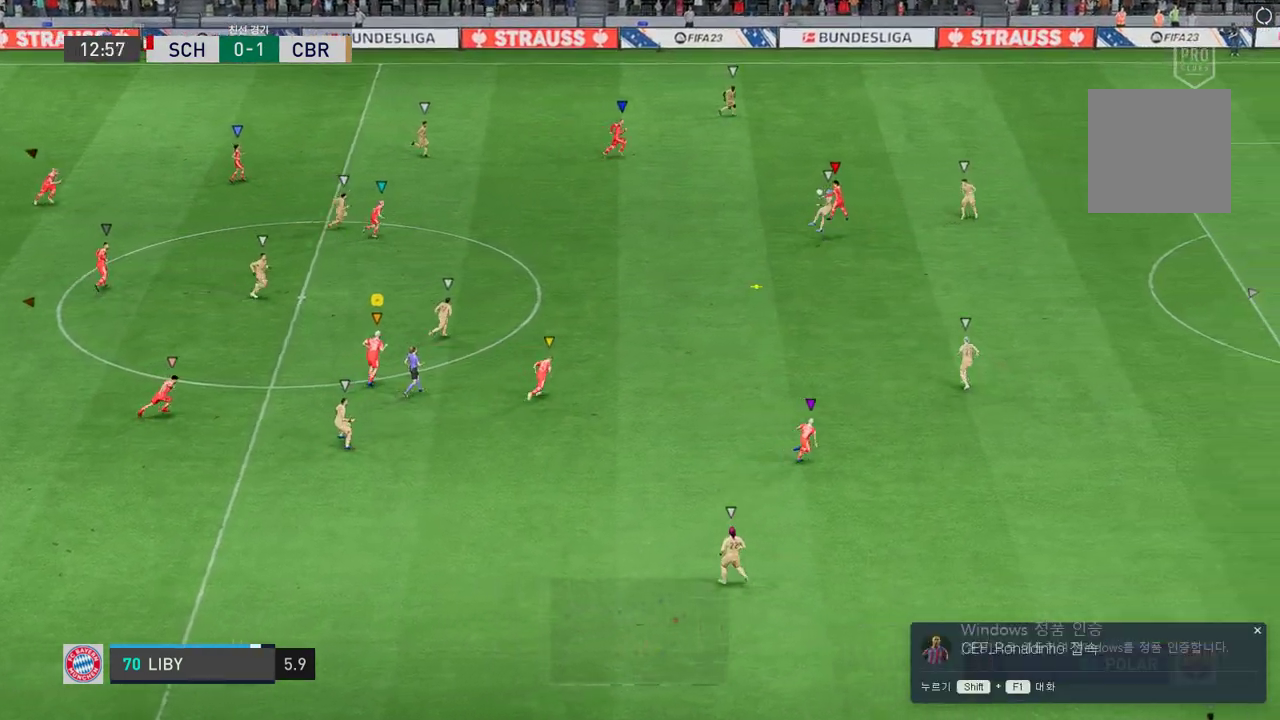
{"buttons": ["L2", "R2"], "left_stick": "up-right", "right_stick": "center", "events": [[67, "L2", "up"], [369, "L2", "down"]]}
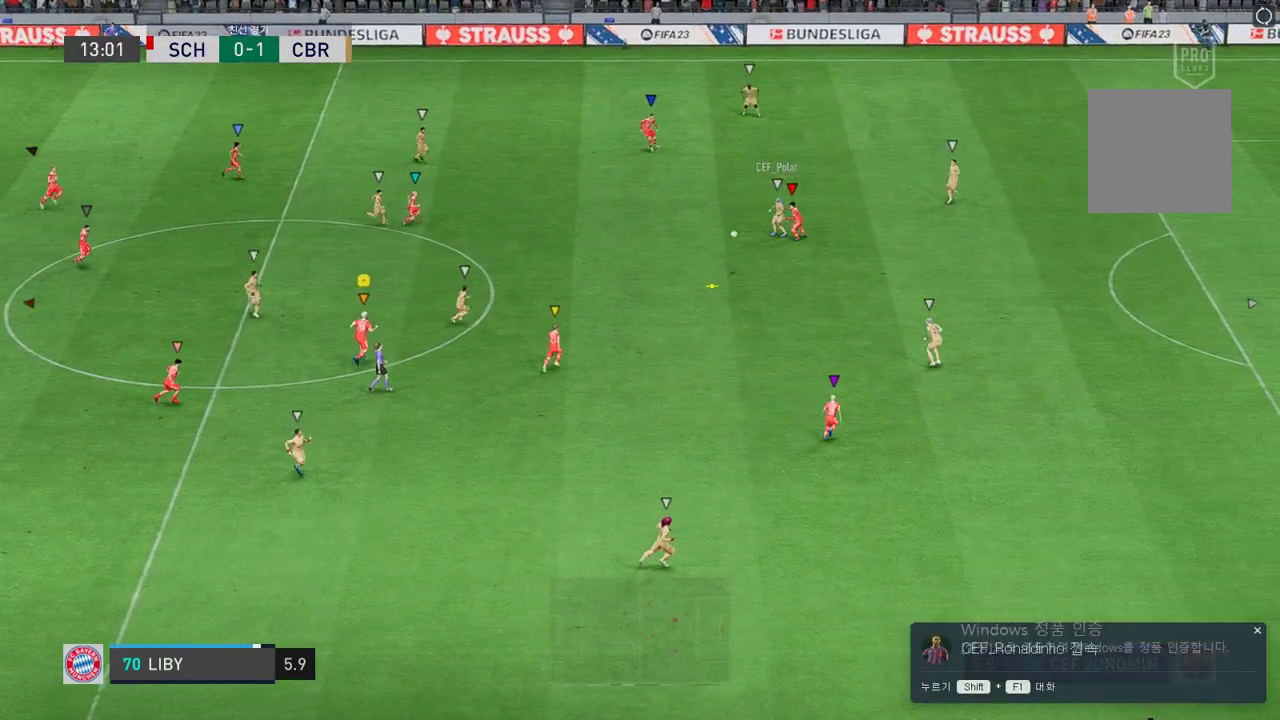
{"buttons": ["L2", "R2"], "left_stick": "up-right", "right_stick": "center", "events": []}
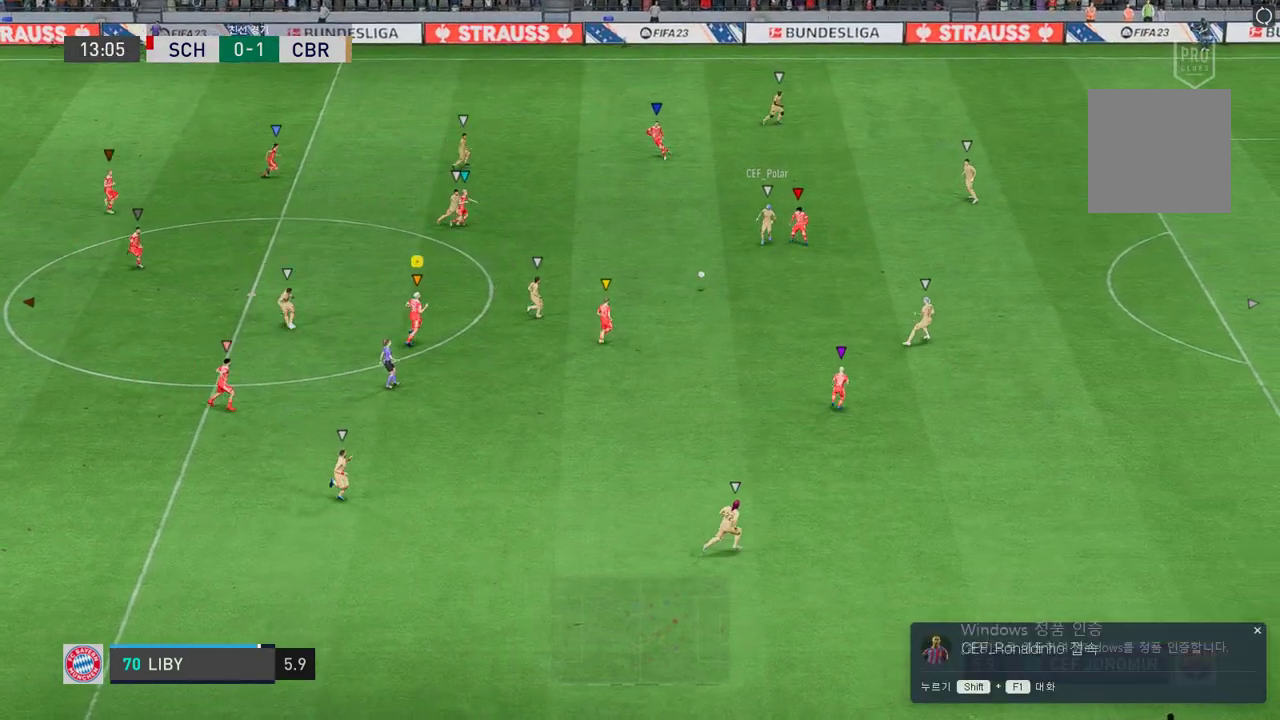
{"buttons": ["L2"], "left_stick": "down-right", "right_stick": "center", "events": [[185, "left_stick", "center"], [370, "left_stick", "down-right"], [420, "R2", "up"]]}
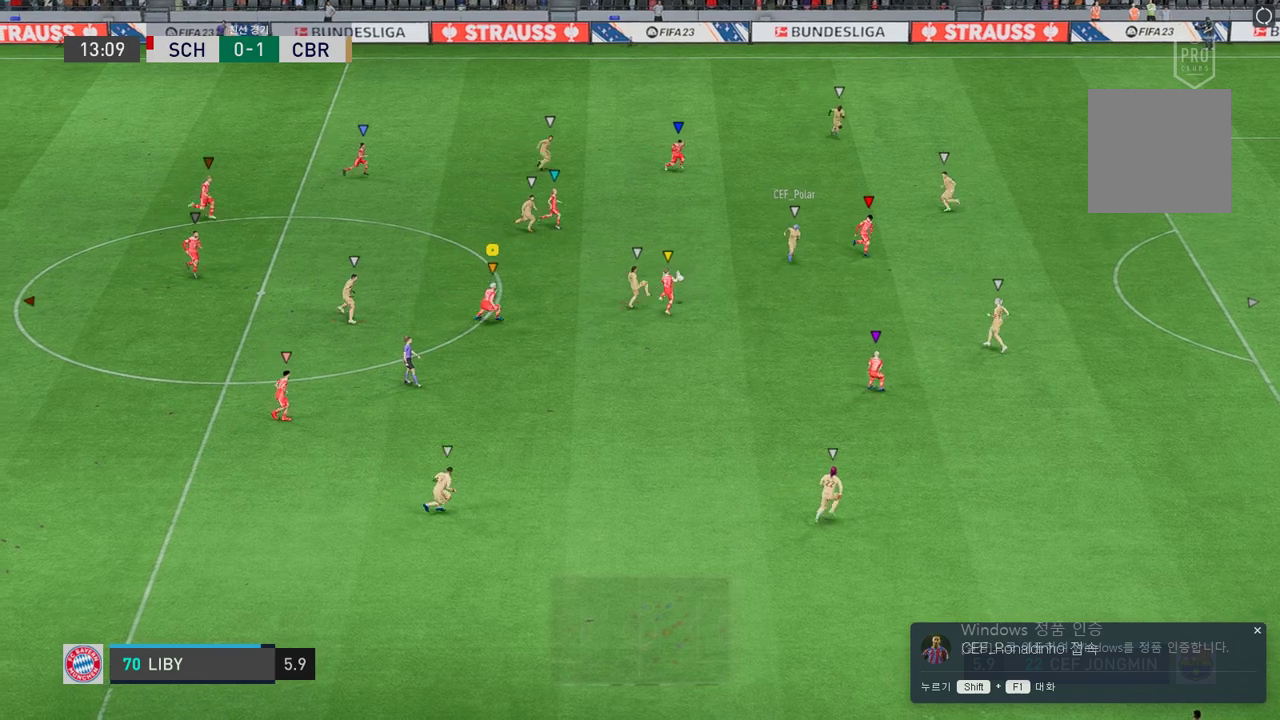
{"buttons": ["R2"], "left_stick": "down-right", "right_stick": "center", "events": [[33, "R2", "down"], [134, "L2", "up"]]}
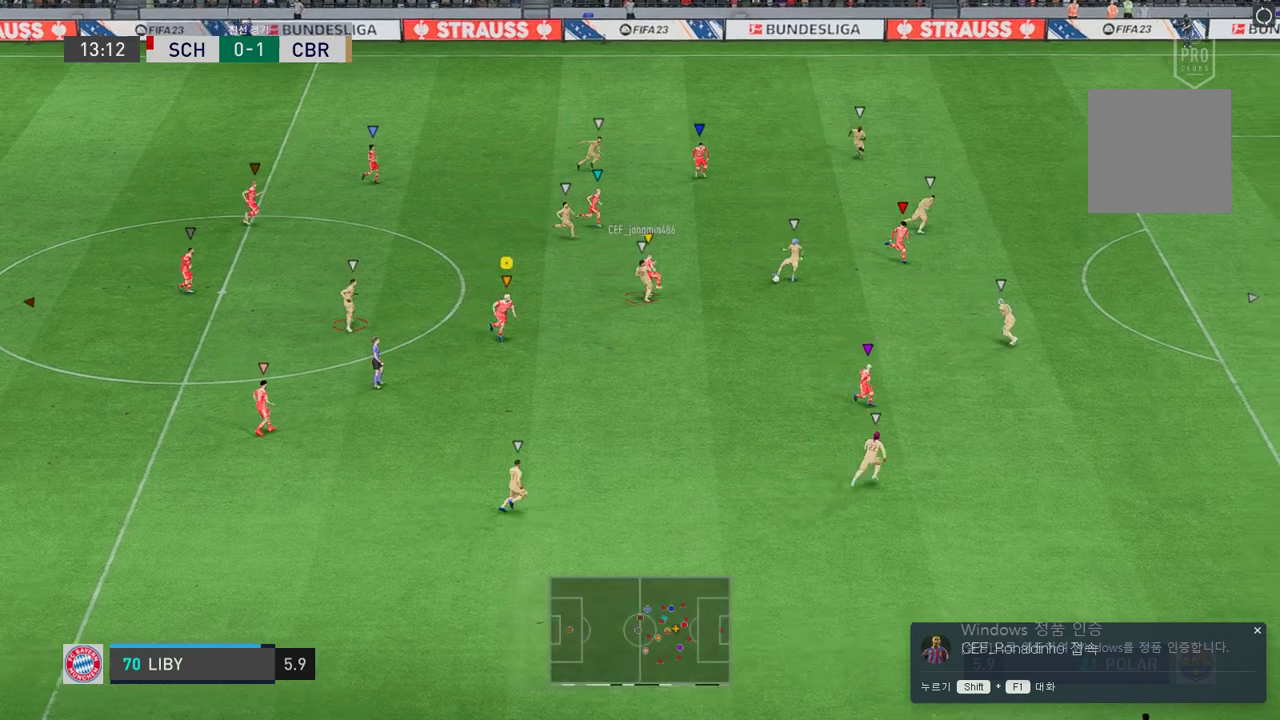
{"buttons": ["L2", "R2"], "left_stick": "up-right", "right_stick": "center", "events": [[470, "left_stick", "up-right"], [504, "L2", "down"]]}
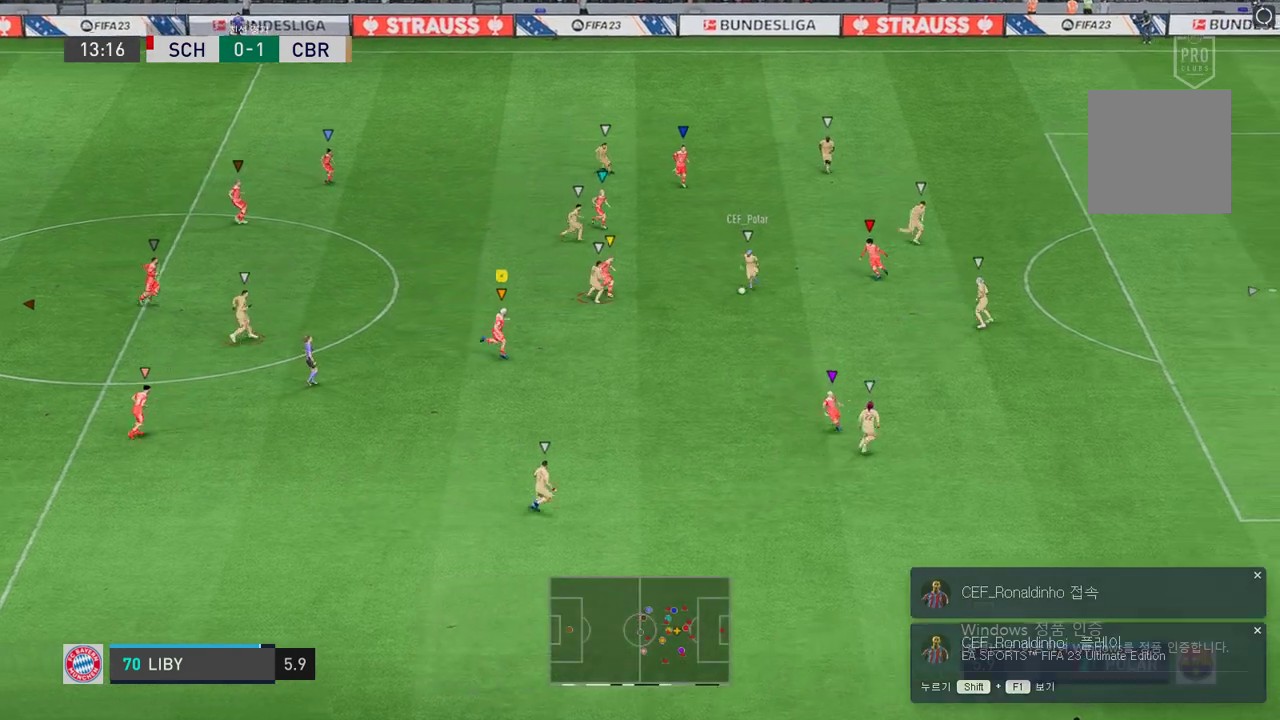
{"buttons": ["L2", "R2"], "left_stick": "left", "right_stick": "center", "events": [[117, "left_stick", "up"], [268, "left_stick", "up-left"], [419, "left_stick", "left"]]}
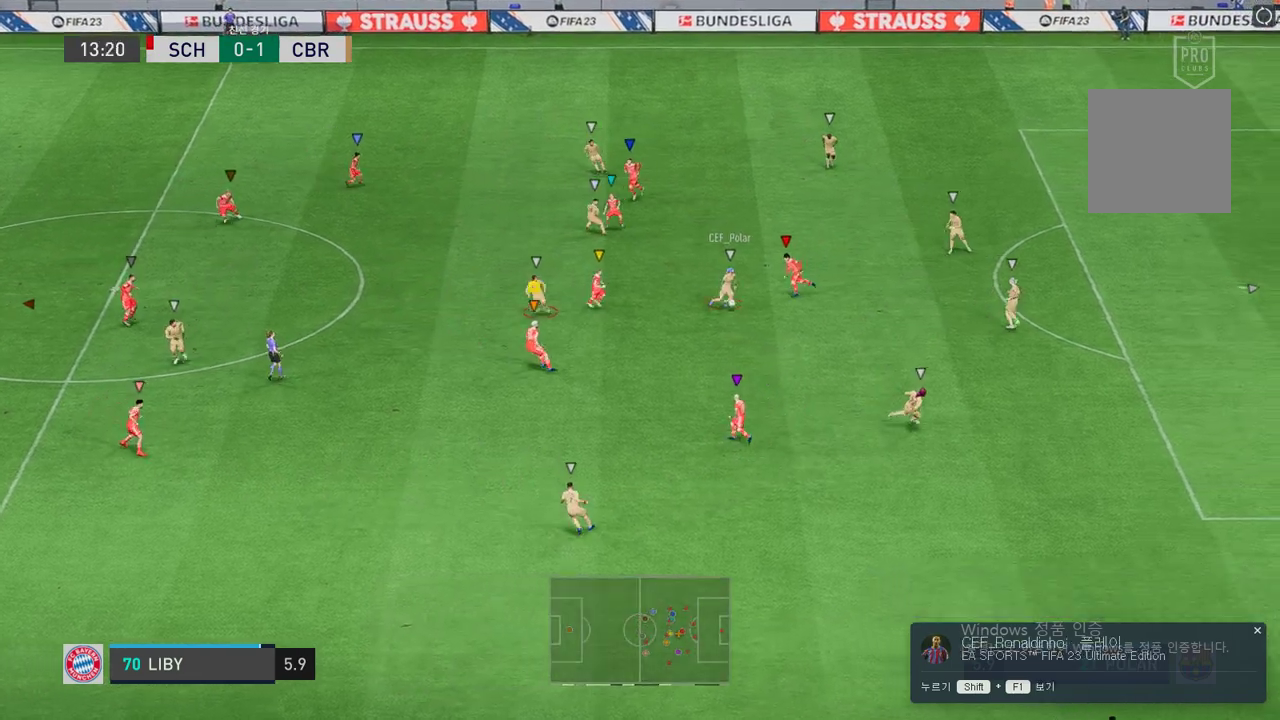
{"buttons": ["R2"], "left_stick": "down-left", "right_stick": "center", "events": [[34, "left_stick", "down-left"], [487, "L2", "up"]]}
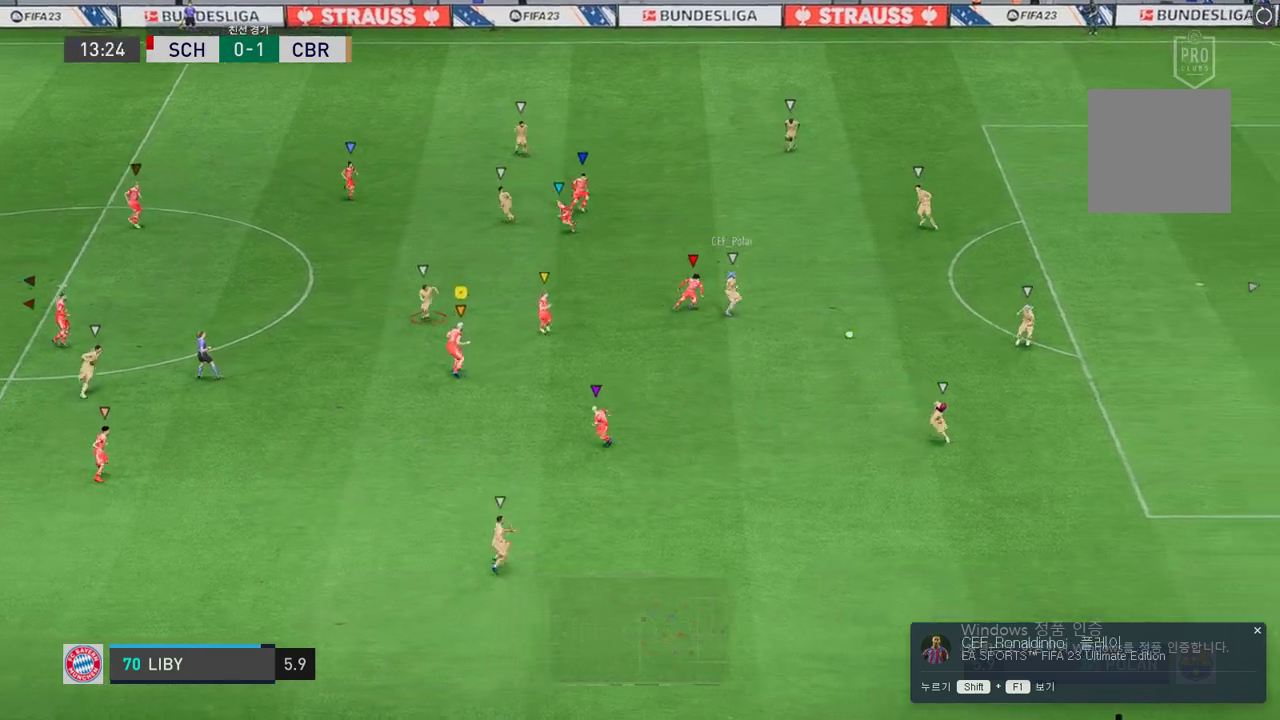
{"buttons": ["L2", "R2"], "left_stick": "center", "right_stick": "center", "events": [[101, "L2", "down"], [118, "left_stick", "down-right"], [470, "left_stick", "center"]]}
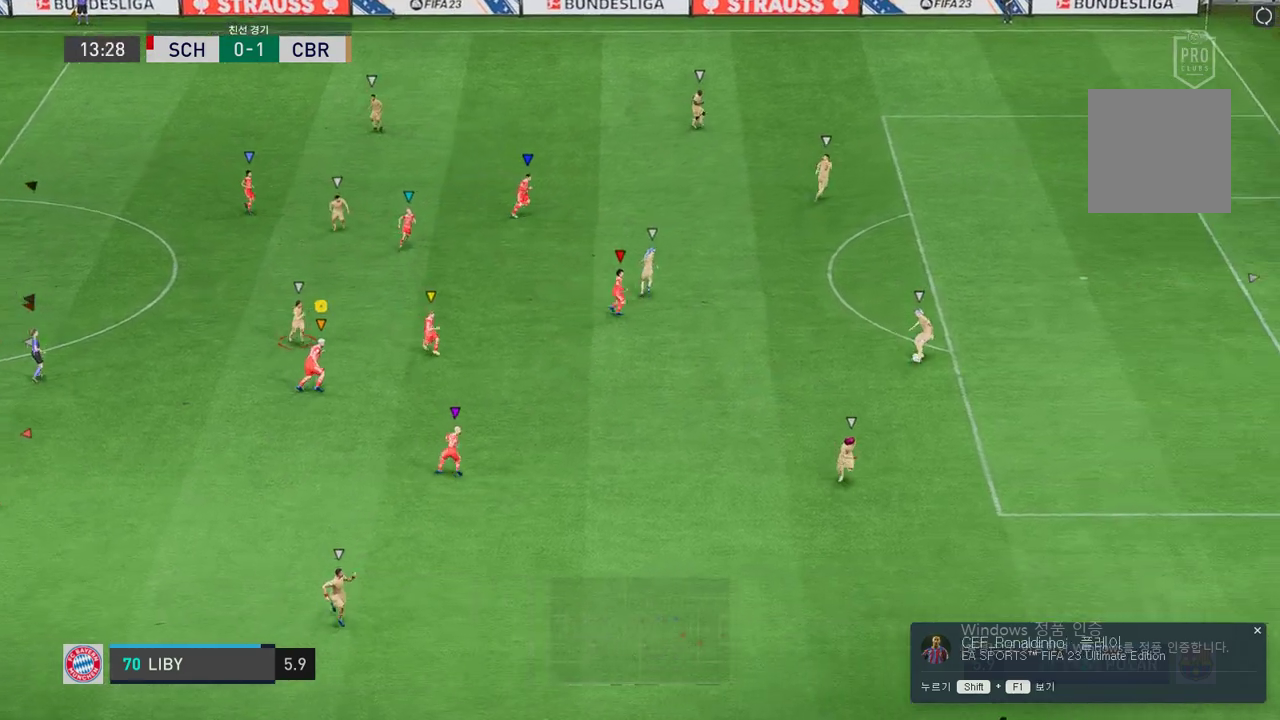
{"buttons": ["L2", "R2"], "left_stick": "down", "right_stick": "center", "events": [[50, "R2", "up"], [235, "left_stick", "down-right"], [352, "left_stick", "down"], [436, "R2", "down"]]}
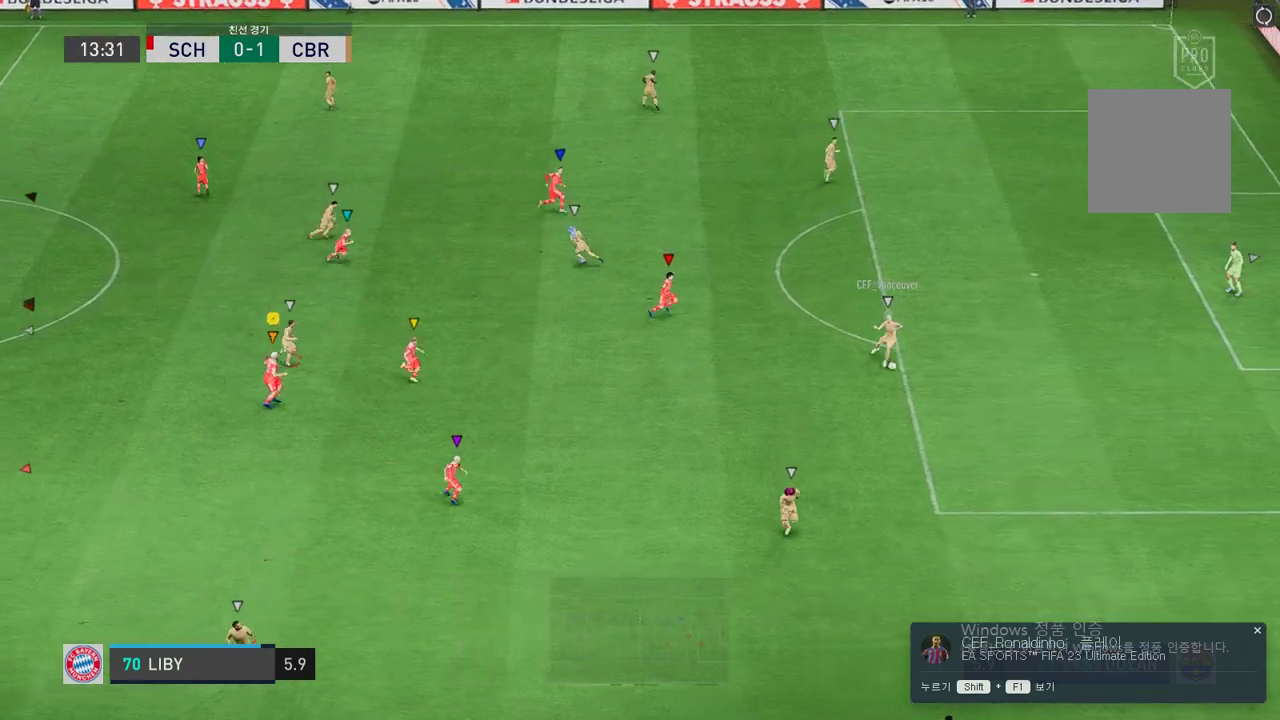
{"buttons": ["L2", "R2"], "left_stick": "center", "right_stick": "center", "events": [[101, "left_stick", "right"], [168, "left_stick", "up"], [336, "left_stick", "up-right"], [470, "left_stick", "center"]]}
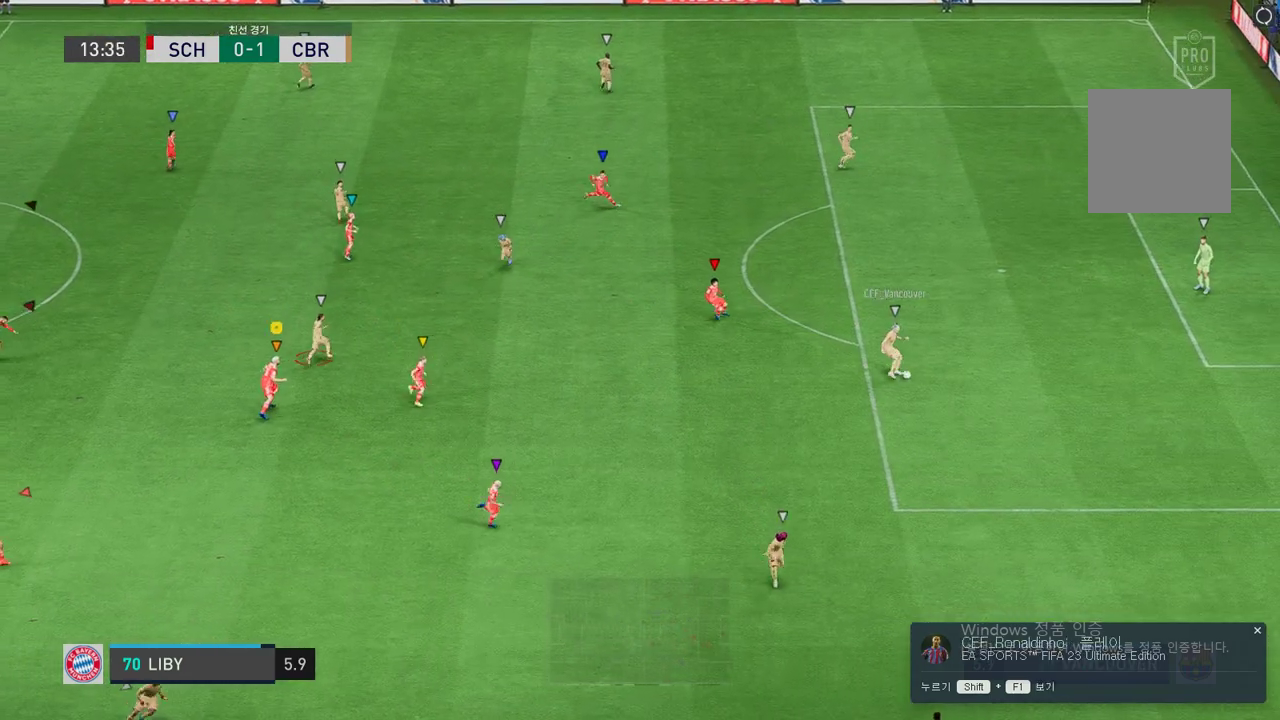
{"buttons": ["L2", "R2"], "left_stick": "left", "right_stick": "center", "events": [[33, "left_stick", "down"], [503, "left_stick", "left"]]}
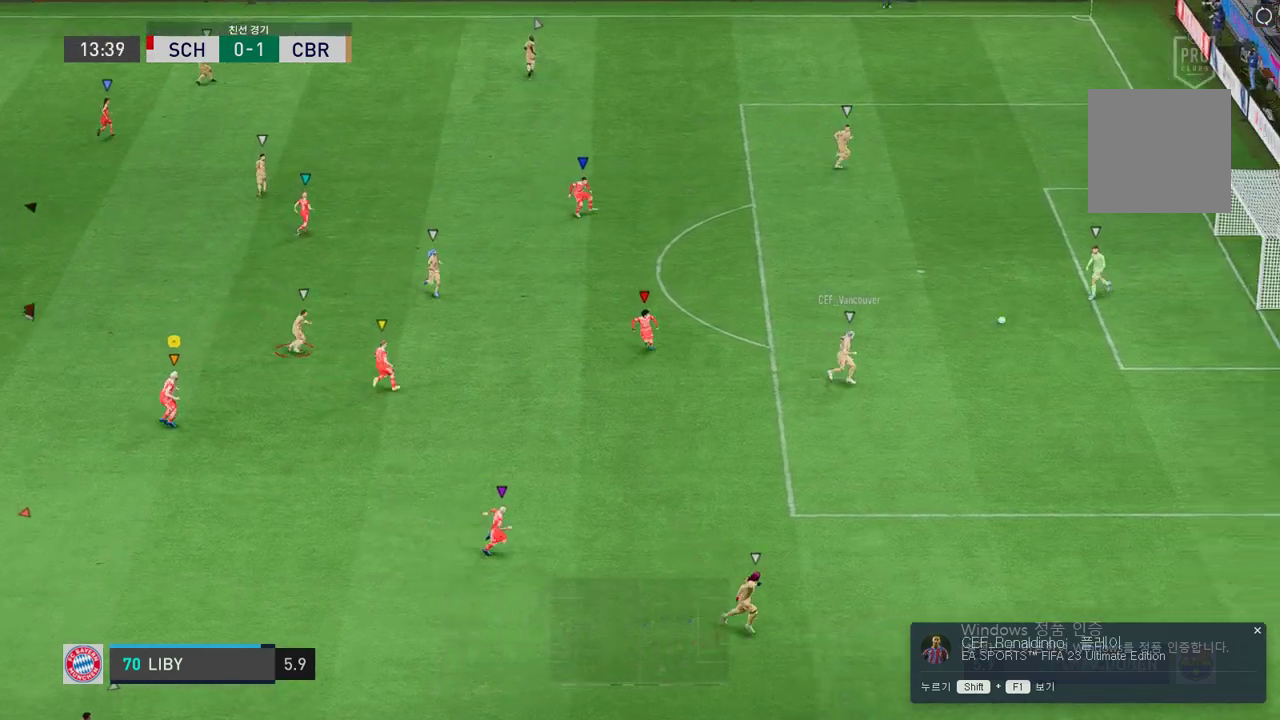
{"buttons": ["L2", "R2"], "left_stick": "up-right", "right_stick": "center", "events": [[168, "left_stick", "up-right"]]}
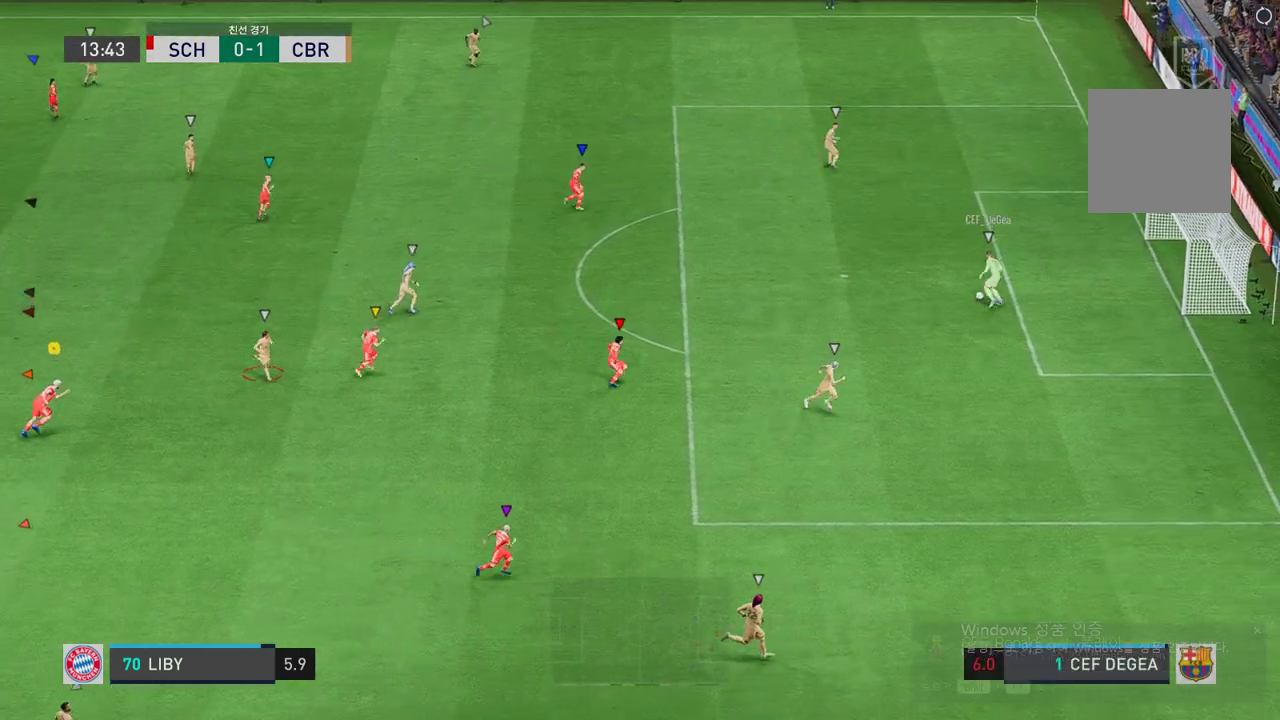
{"buttons": ["R2"], "left_stick": "up-right", "right_stick": "center", "events": [[252, "L2", "up"], [420, "B", "down"], [504, "B", "up"]]}
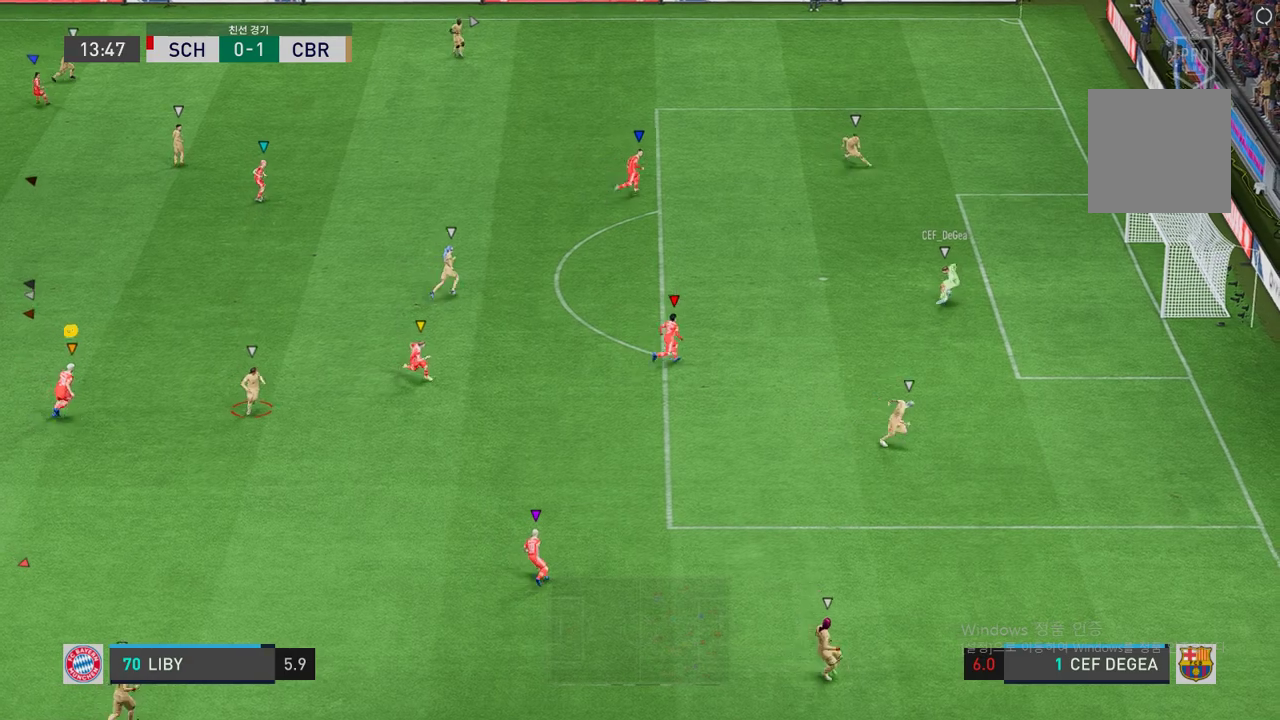
{"buttons": ["R2"], "left_stick": "right", "right_stick": "center", "events": [[134, "left_stick", "up"], [402, "left_stick", "right"]]}
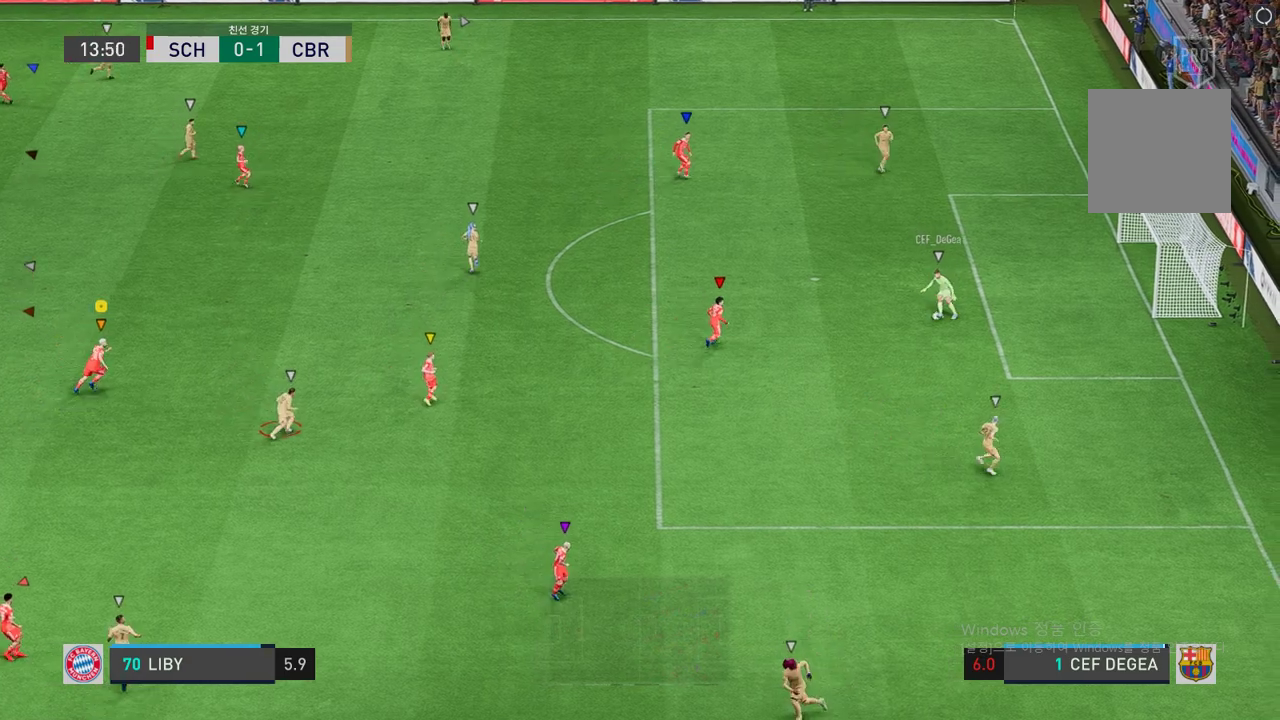
{"buttons": ["L2", "R2"], "left_stick": "up", "right_stick": "center", "events": [[67, "R2", "up"], [336, "R2", "down"], [470, "L2", "down"], [487, "left_stick", "up"]]}
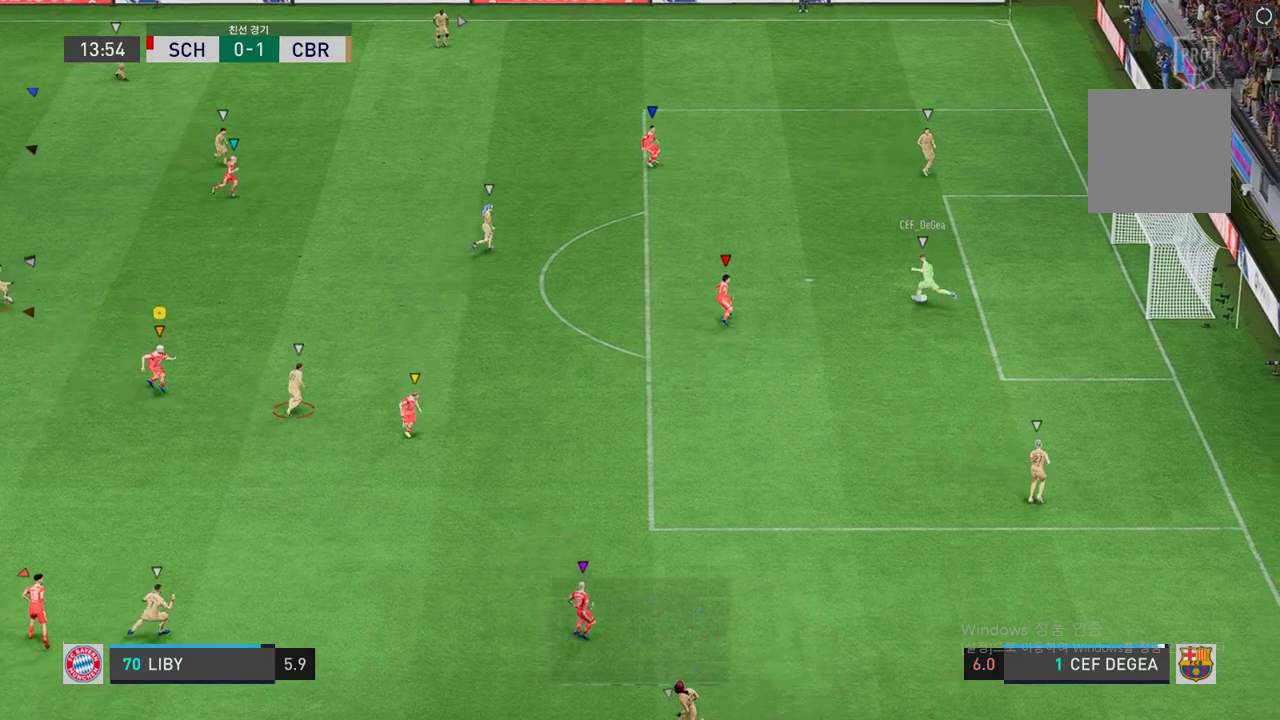
{"buttons": ["L2", "R2"], "left_stick": "up", "right_stick": "center", "events": [[269, "left_stick", "center"], [420, "left_stick", "up"]]}
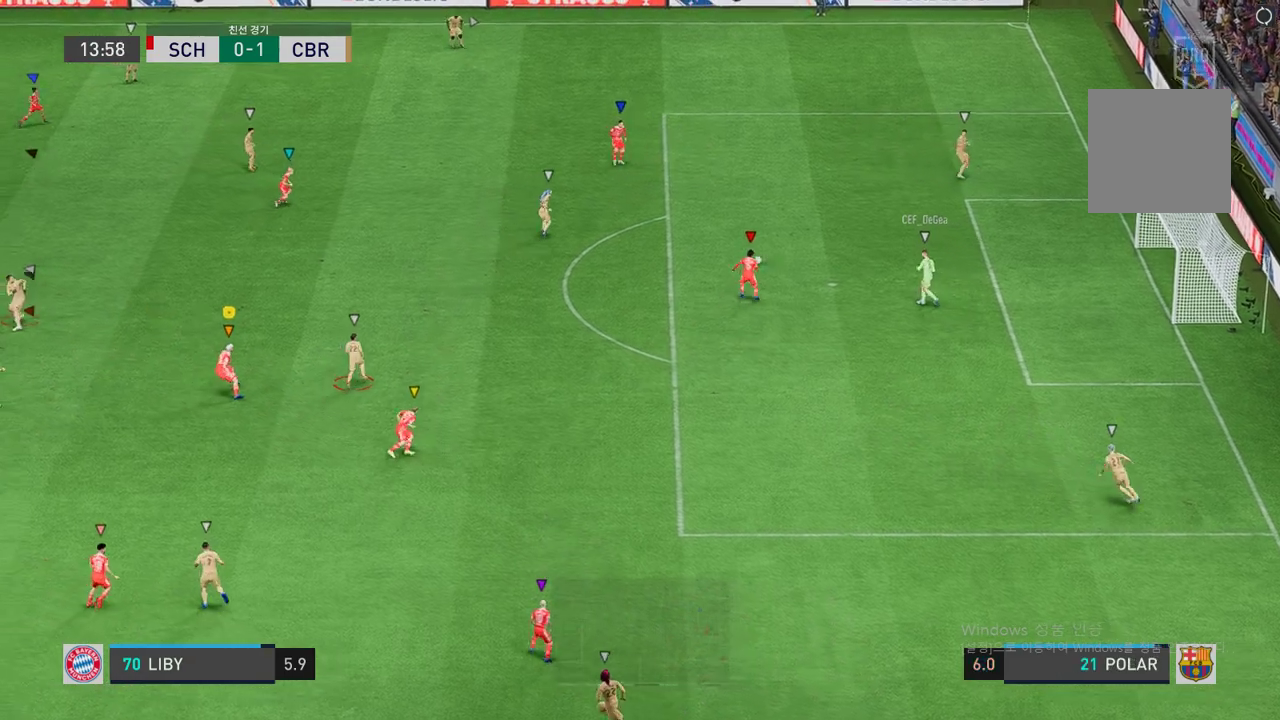
{"buttons": ["R2"], "left_stick": "up-left", "right_stick": "center", "events": [[184, "left_stick", "up-left"], [268, "L2", "up"]]}
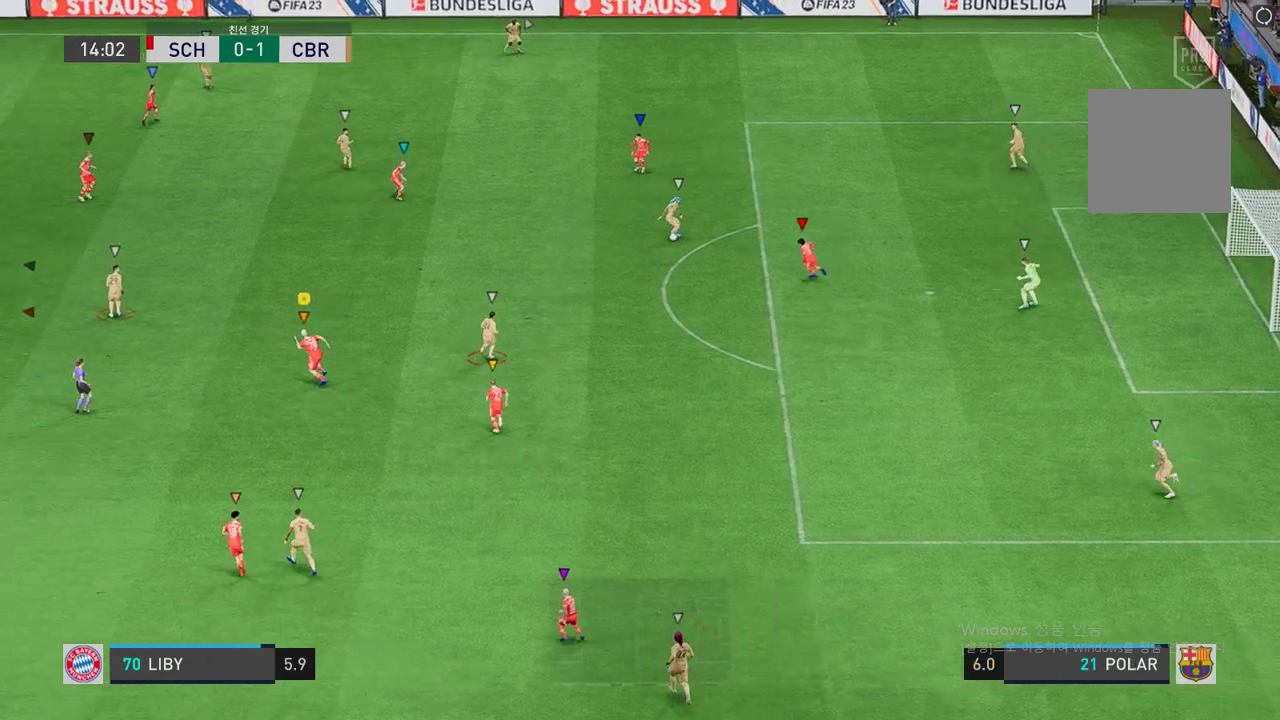
{"buttons": [], "left_stick": "center", "right_stick": "center", "events": [[403, "left_stick", "center"], [436, "R2", "up"]]}
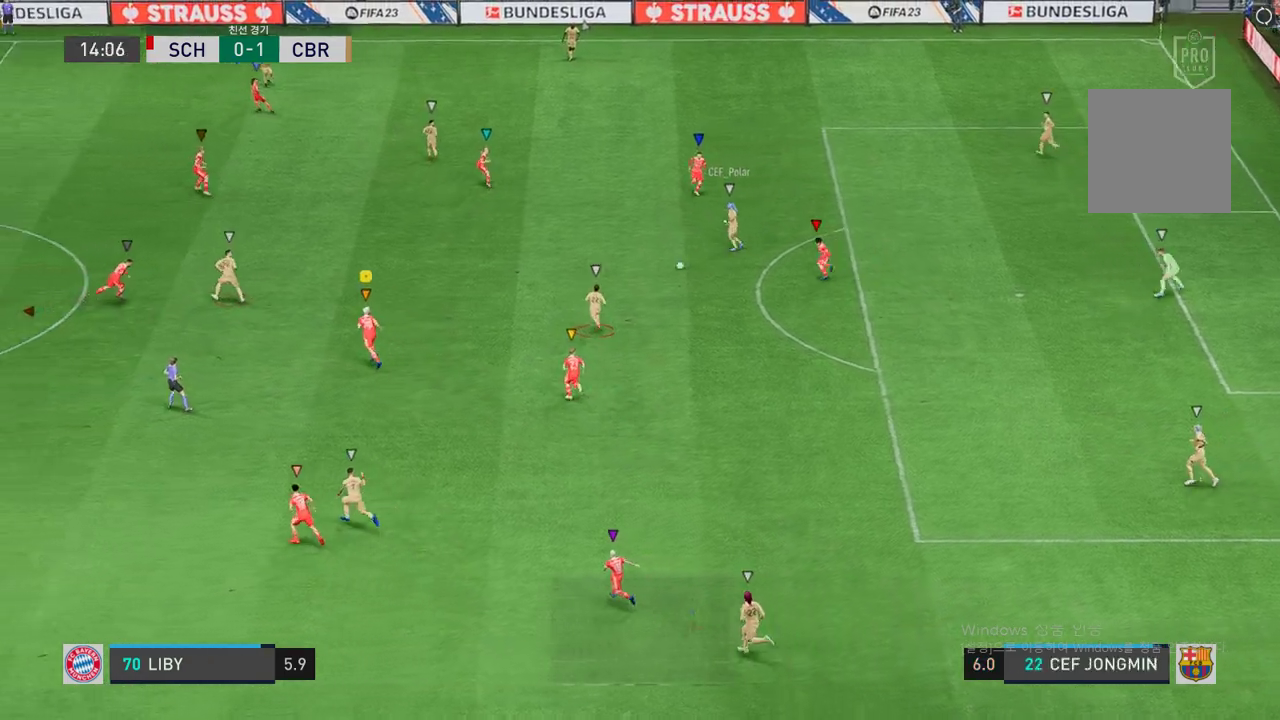
{"buttons": ["R2"], "left_stick": "up-left", "right_stick": "center", "events": [[118, "R2", "down"], [135, "left_stick", "up-left"]]}
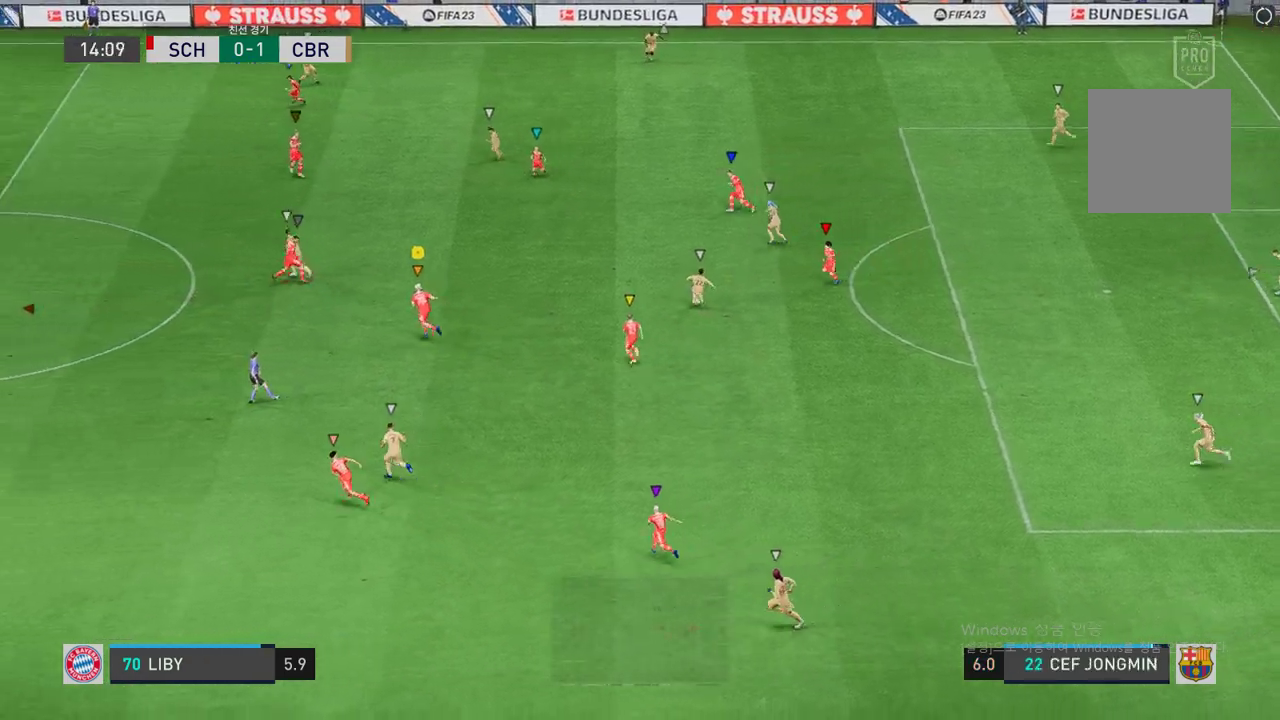
{"buttons": ["R2"], "left_stick": "center", "right_stick": "center", "events": [[487, "left_stick", "center"]]}
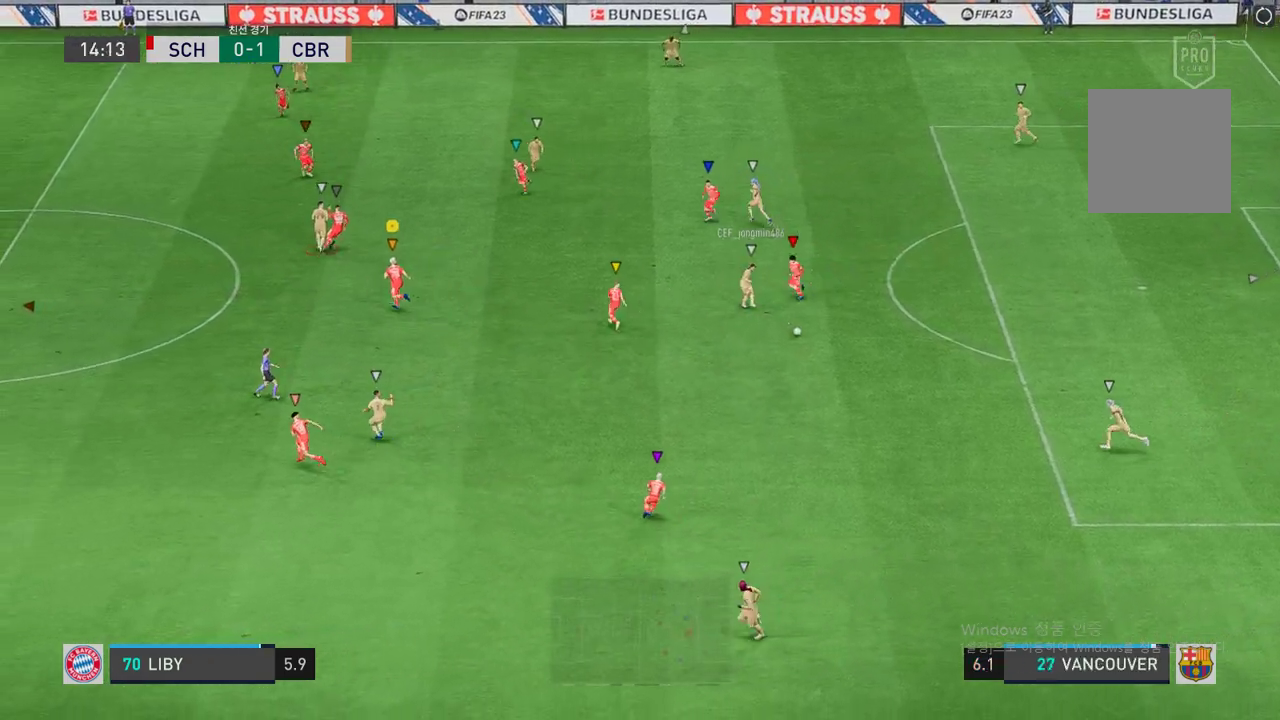
{"buttons": ["R2"], "left_stick": "down-left", "right_stick": "center", "events": [[135, "left_stick", "down-left"]]}
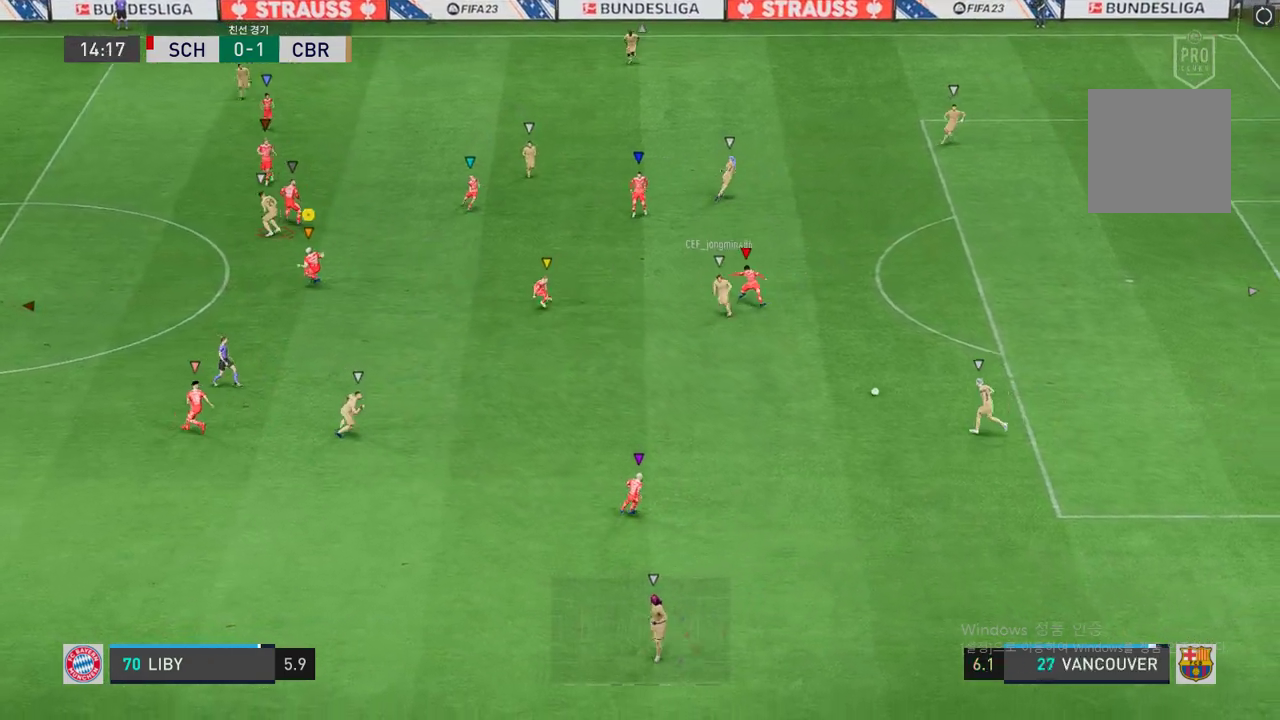
{"buttons": ["R2"], "left_stick": "down", "right_stick": "center", "events": [[167, "left_stick", "down"]]}
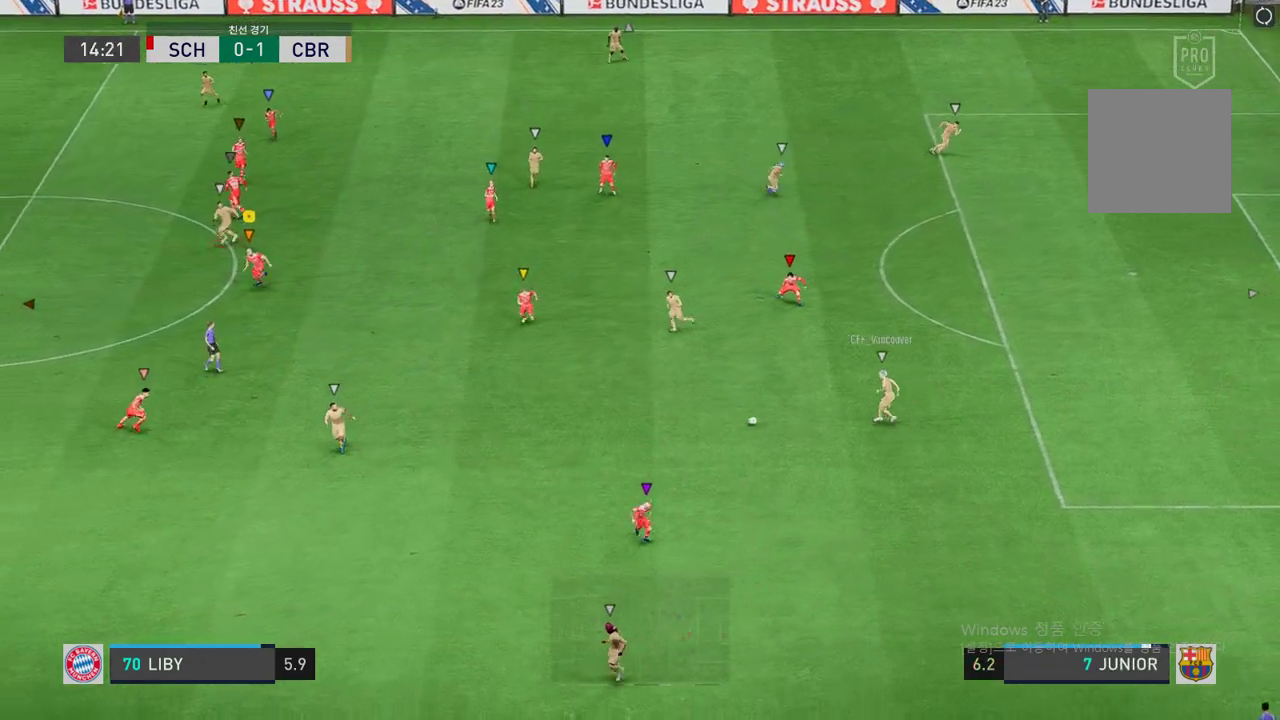
{"buttons": ["R2"], "left_stick": "down", "right_stick": "center", "events": []}
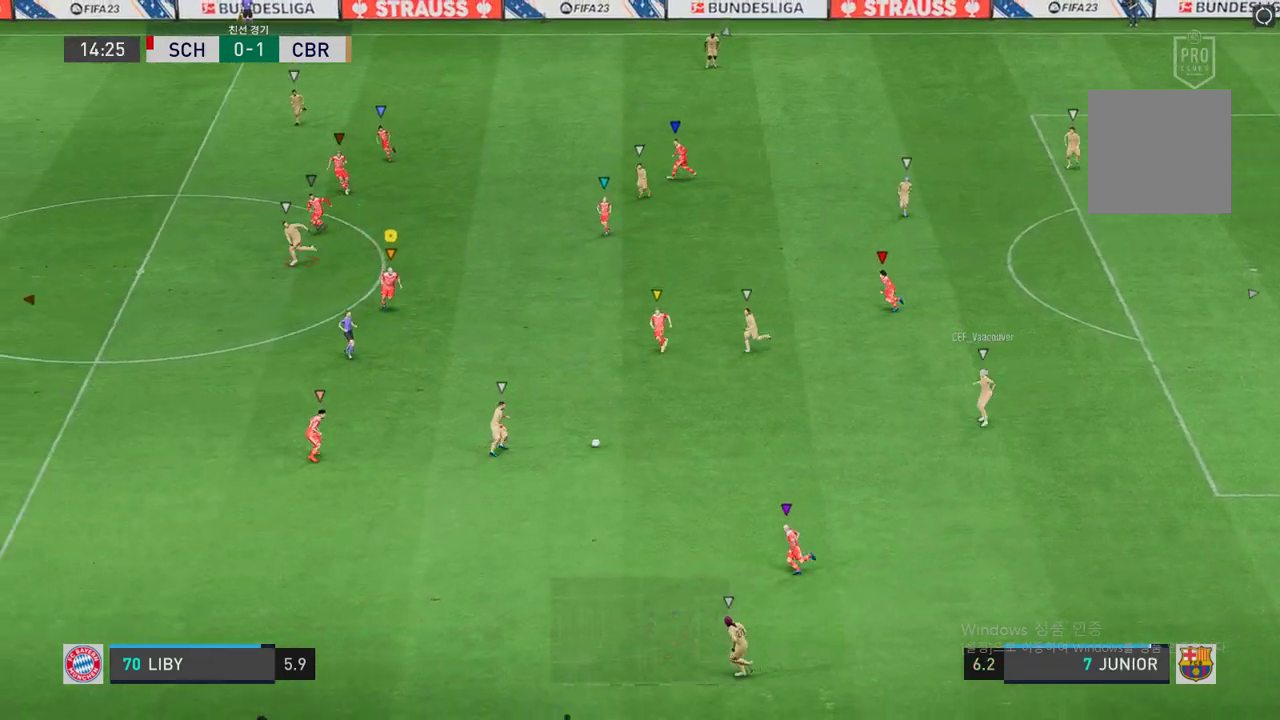
{"buttons": ["R2"], "left_stick": "down-left", "right_stick": "center", "events": [[134, "left_stick", "down-left"]]}